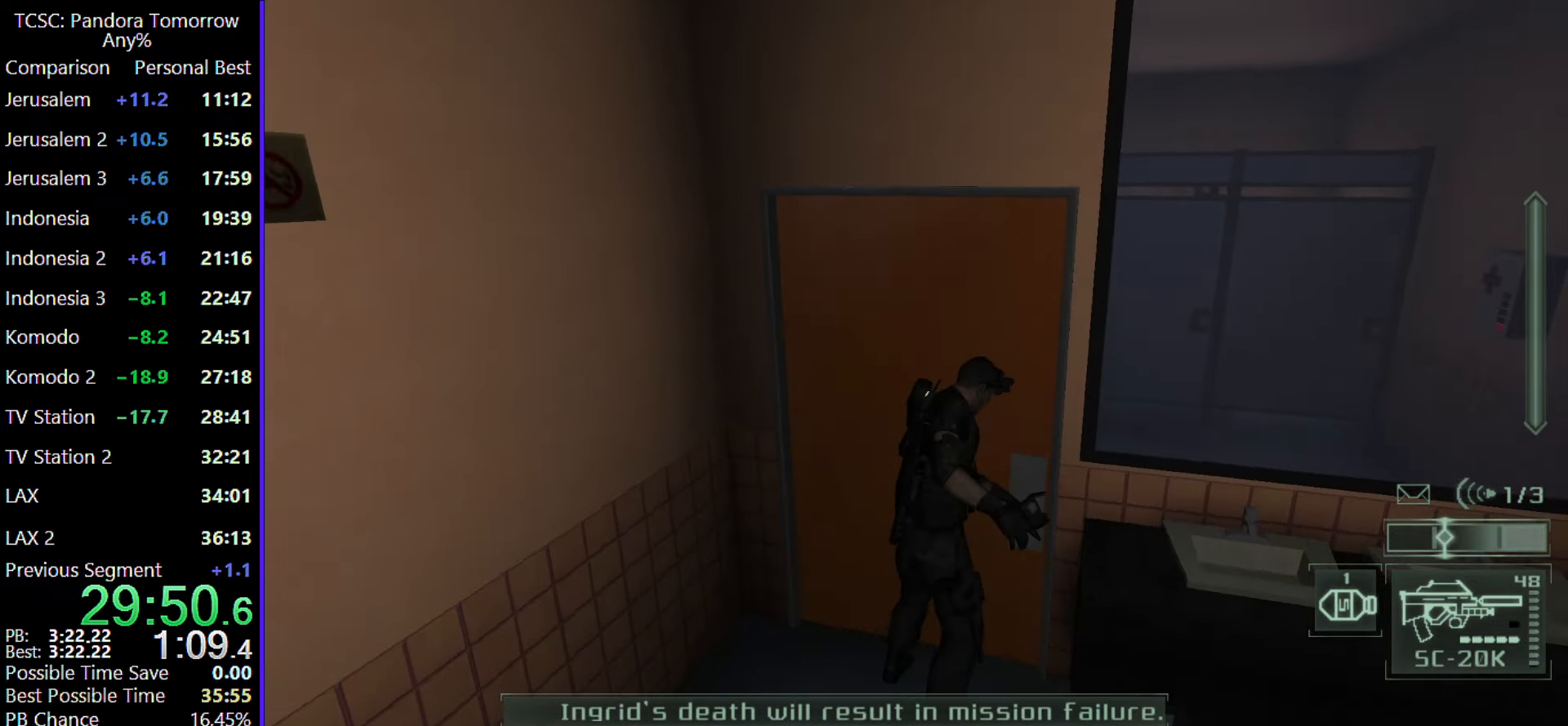
Gameplay with keyboard and mouse; each line is a JSON object with the keys and mouse buttons held at the frame after it. "events" lists presses ("down") and releases ("up") of "1", "2", "3", "4", "5", "a", "alt", "c", "caps_lock", "ctrl", "d", "e", "f", "g", "q", "r", "s", "shift", "space", "t", "tab", "v", "w", "x", "z", "mouse_left", "mouse_wheel" and "mouse_right" between this image and that frame as [ms after this image, input, new state], when the widget could be followed in between. "mouse_left", "mouse_wheel", "mouse_right" = the "left", "wheel", "right" buttons of the "mouse" list. No other keys are recorded. "wheel" means that the mouse wheel is clicked or scrolled. Not read: mouse_move.
{"keys": ["w"], "mouse": [], "events": [[333, "mouse_wheel", "down"], [467, "mouse_wheel", "up"]]}
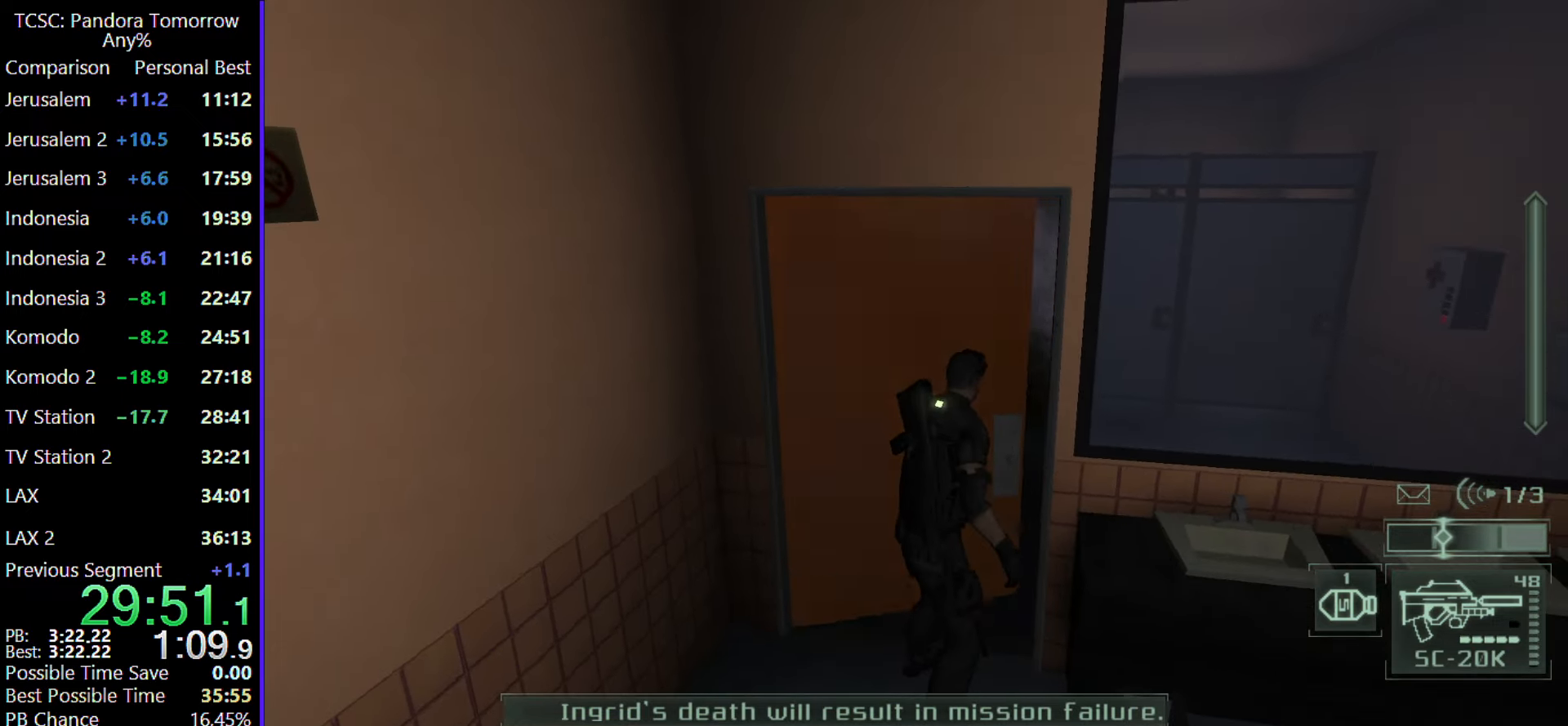
{"keys": ["w"], "mouse": [], "events": []}
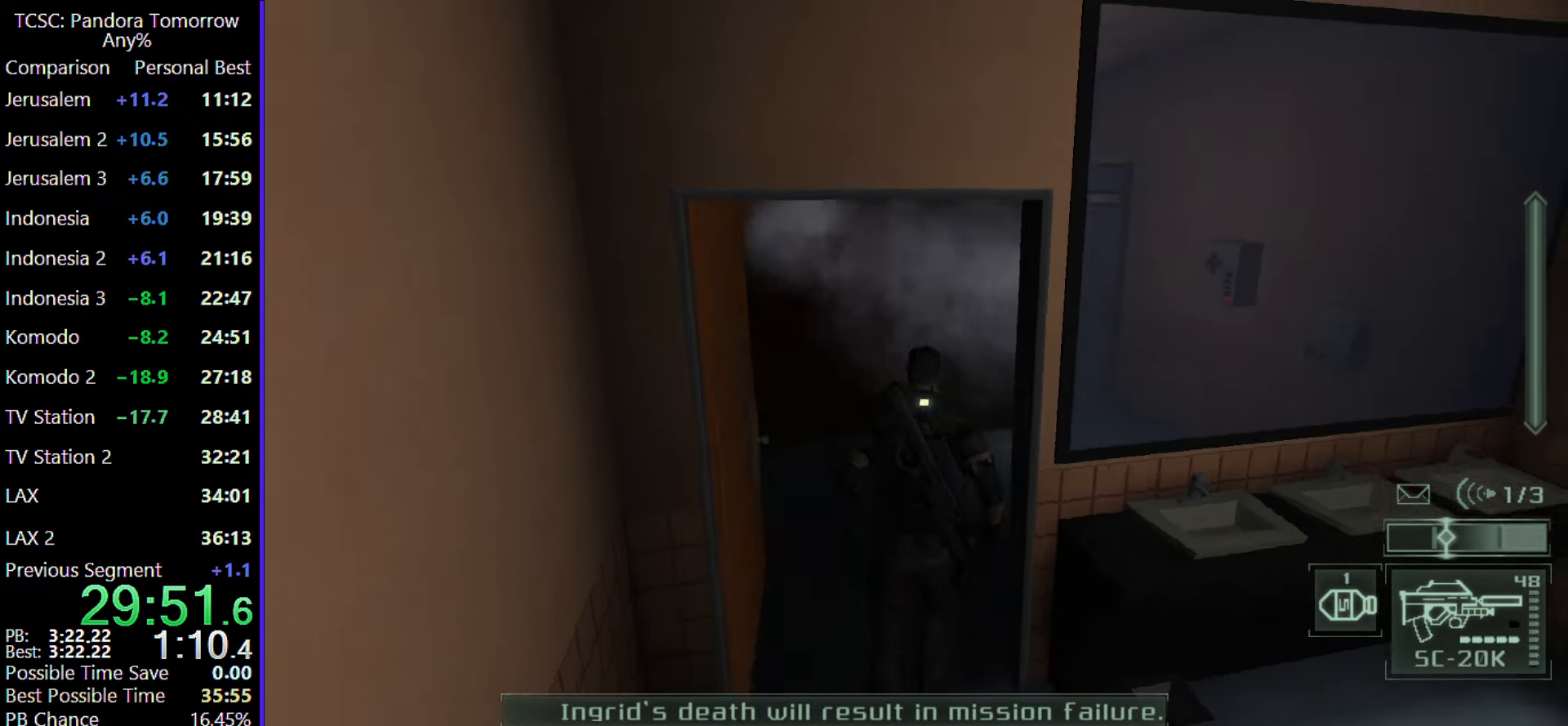
{"keys": ["w"], "mouse": [], "events": []}
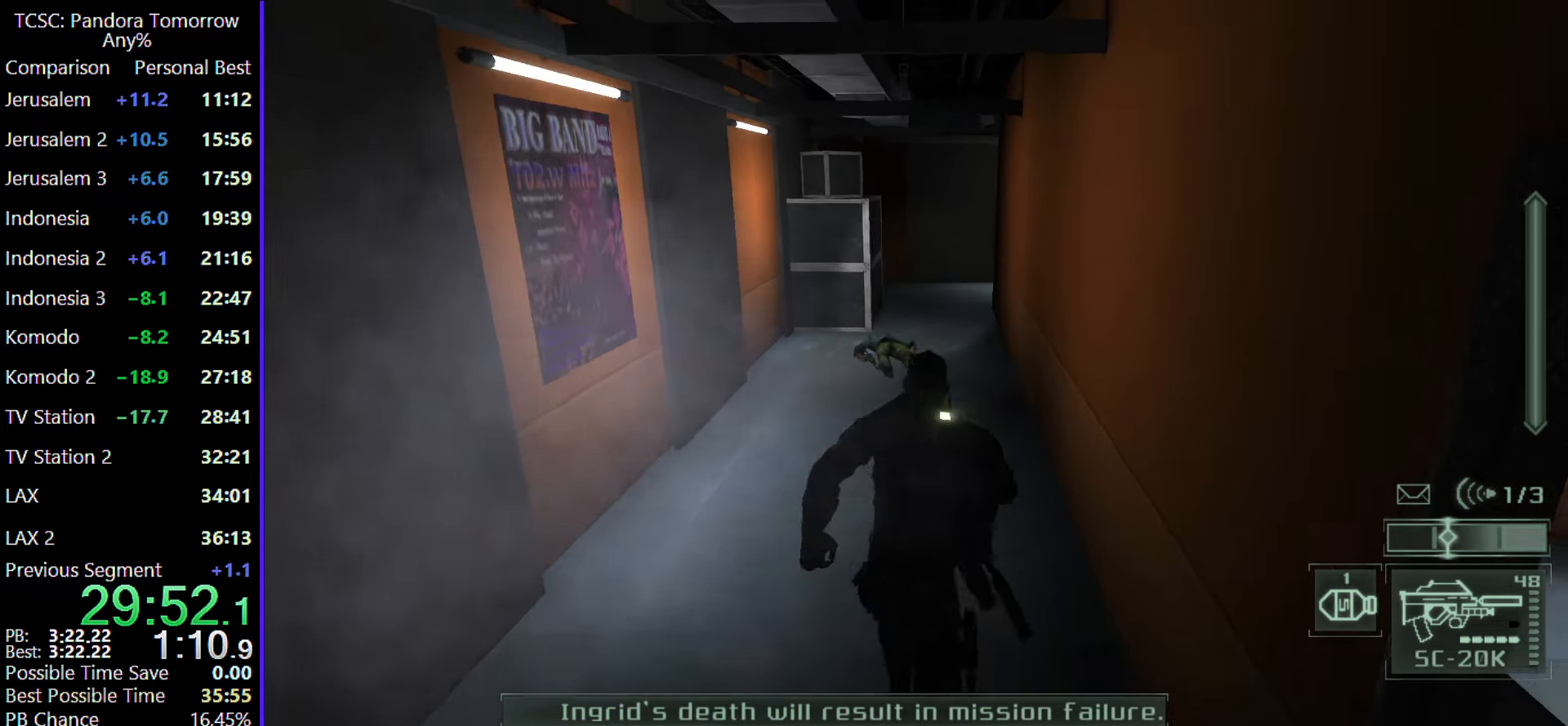
{"keys": ["w"], "mouse": [], "events": []}
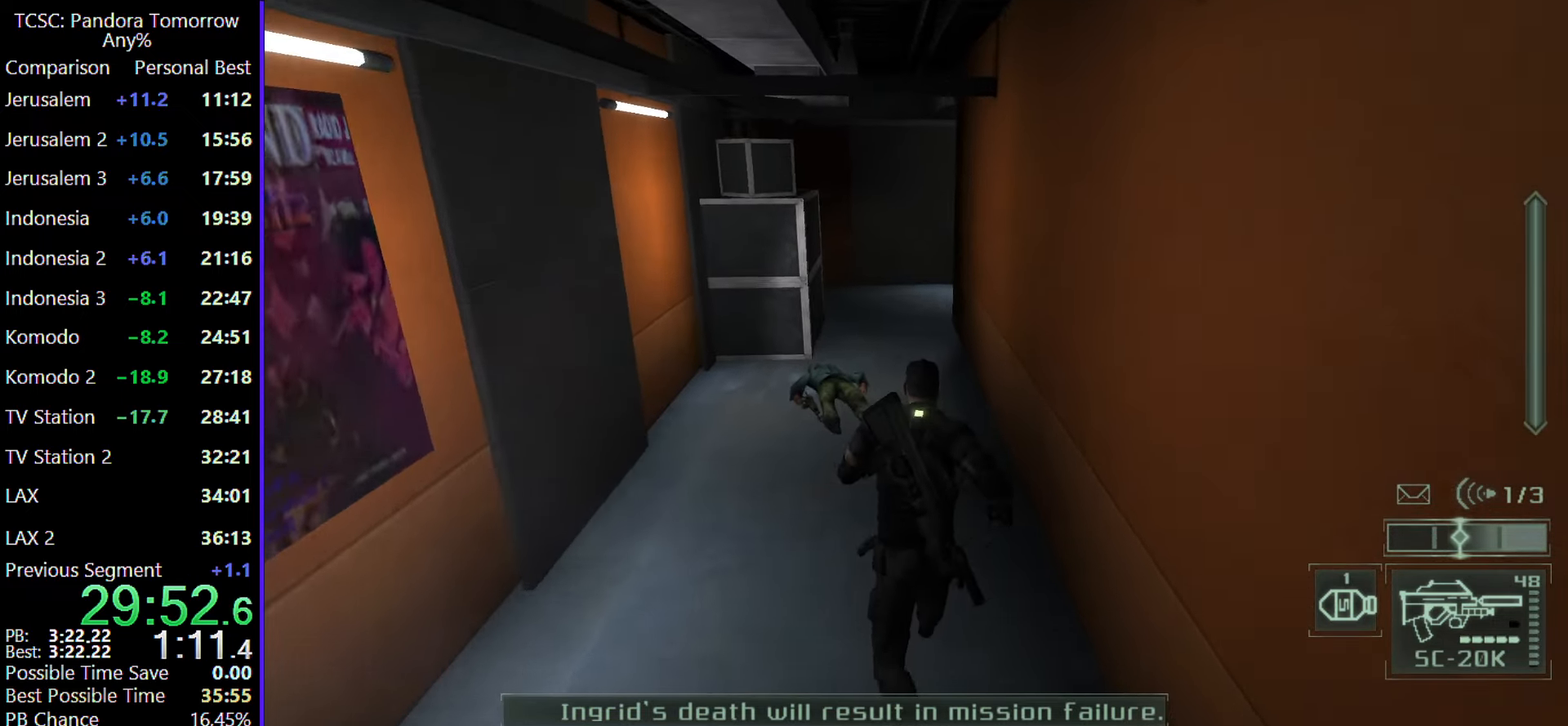
{"keys": ["w"], "mouse": [], "events": [[200, "mouse_wheel", "down"], [300, "mouse_wheel", "up"]]}
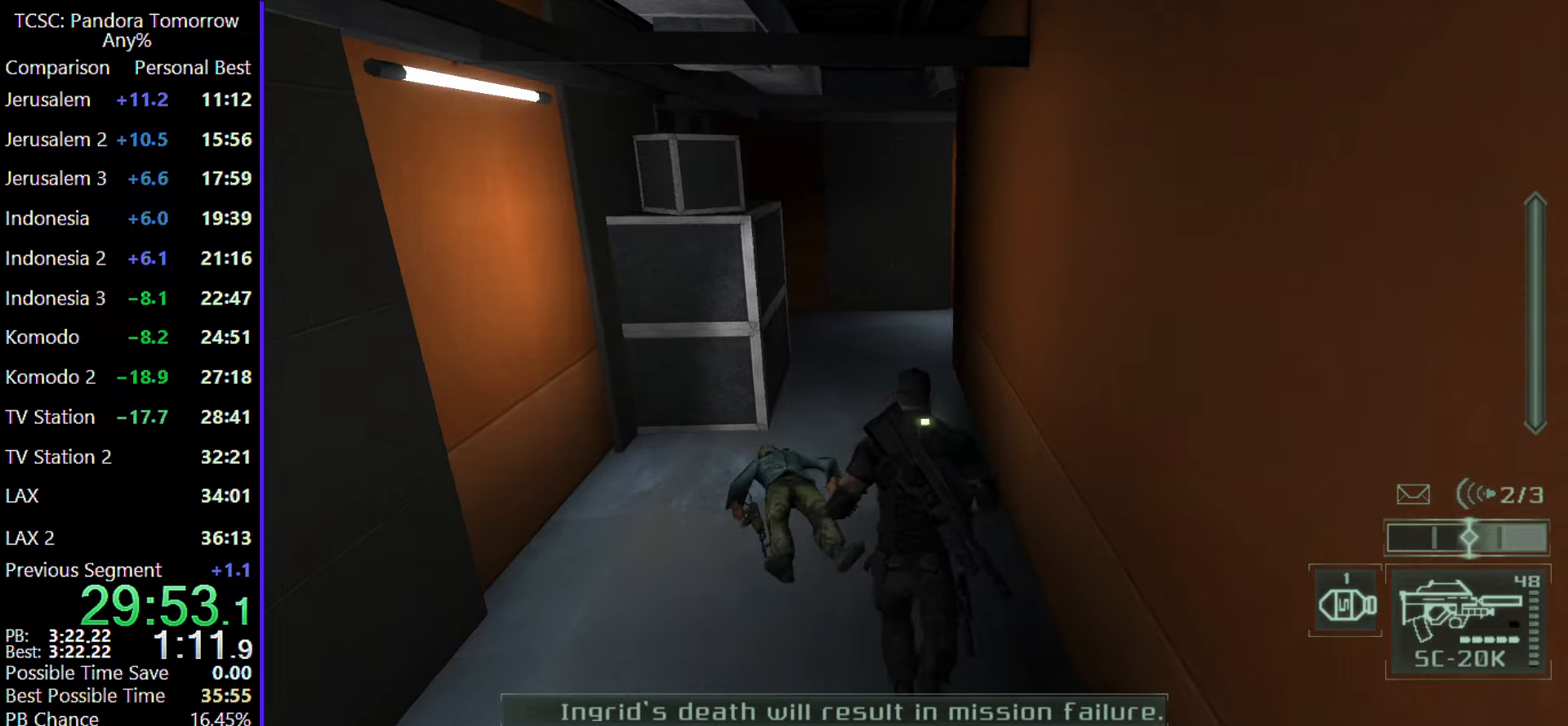
{"keys": ["w"], "mouse": [], "events": []}
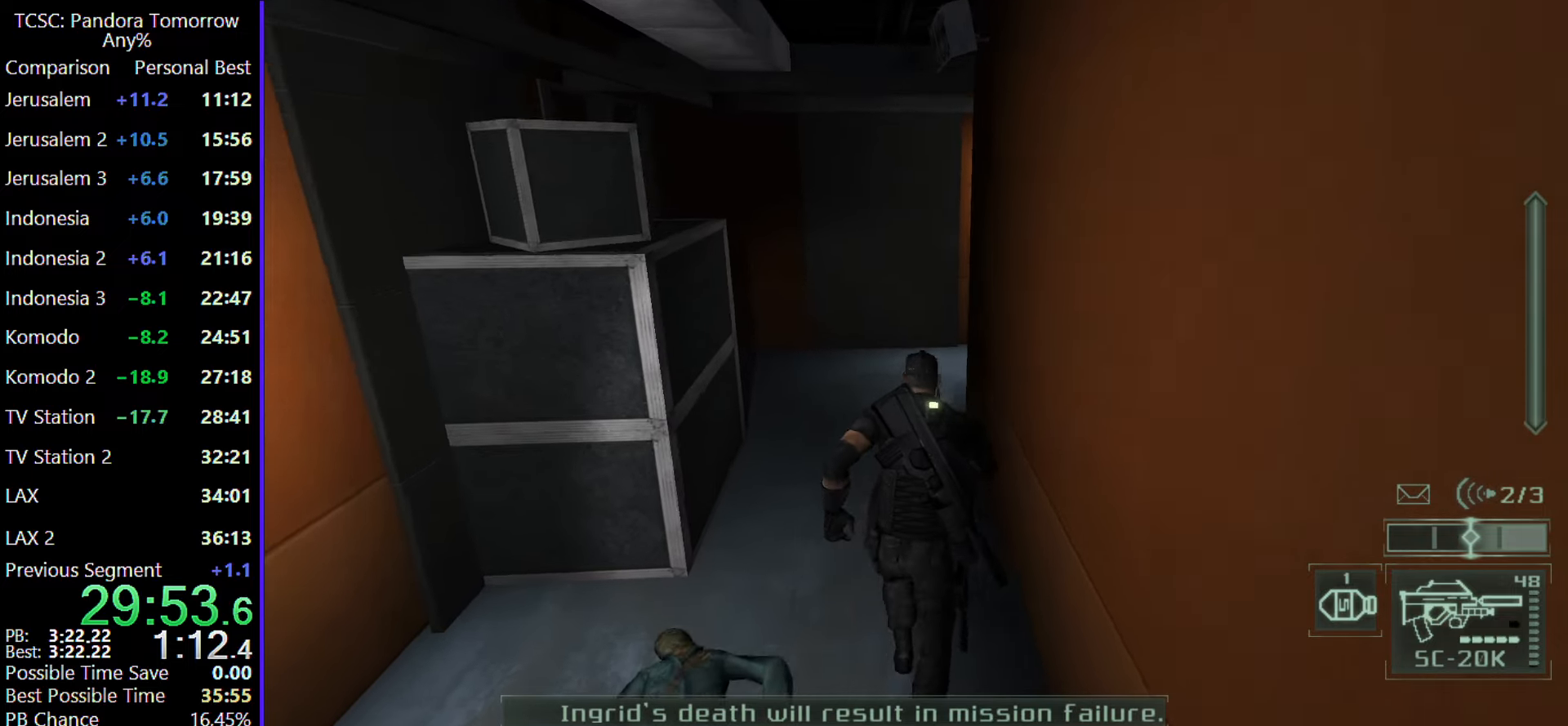
{"keys": ["w"], "mouse": [], "events": []}
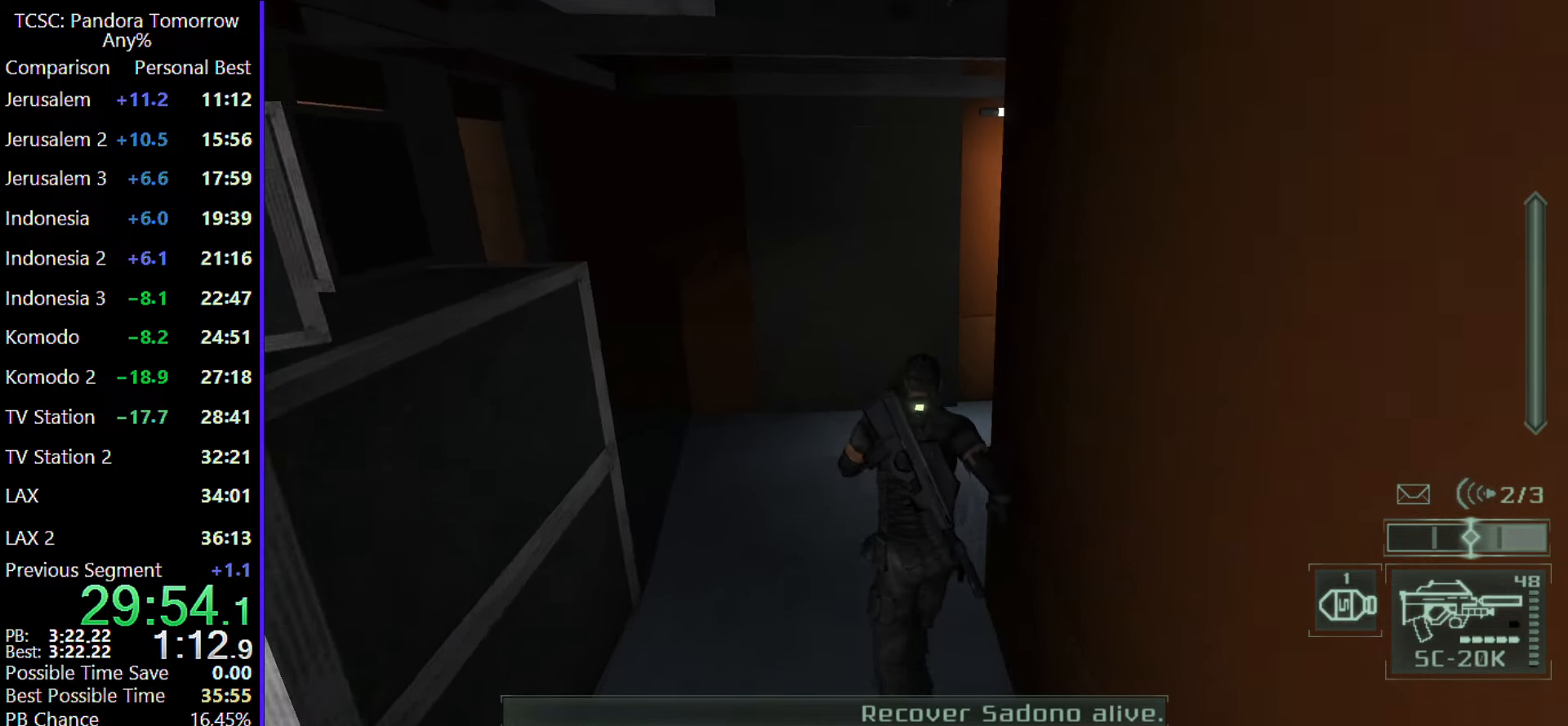
{"keys": ["w"], "mouse": [], "events": []}
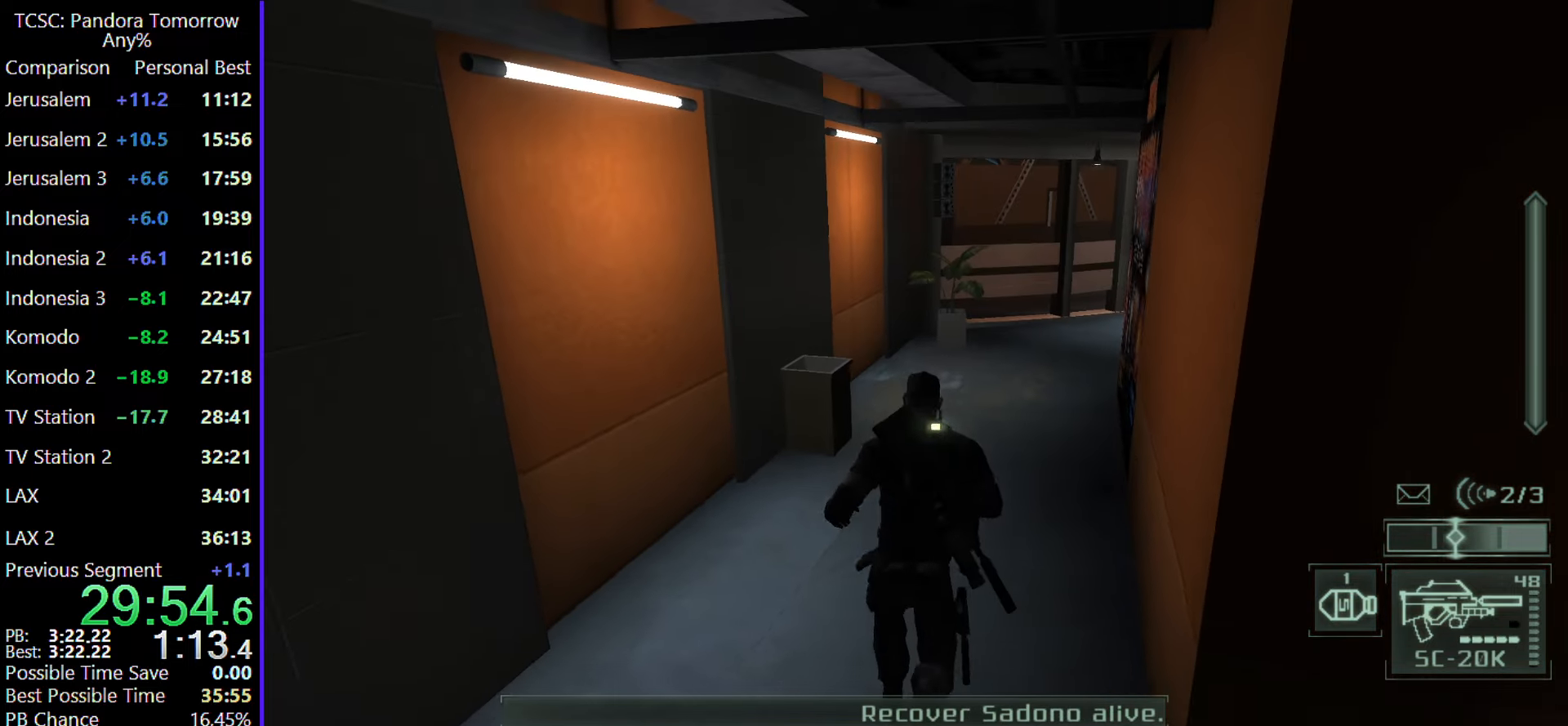
{"keys": ["w"], "mouse": [], "events": []}
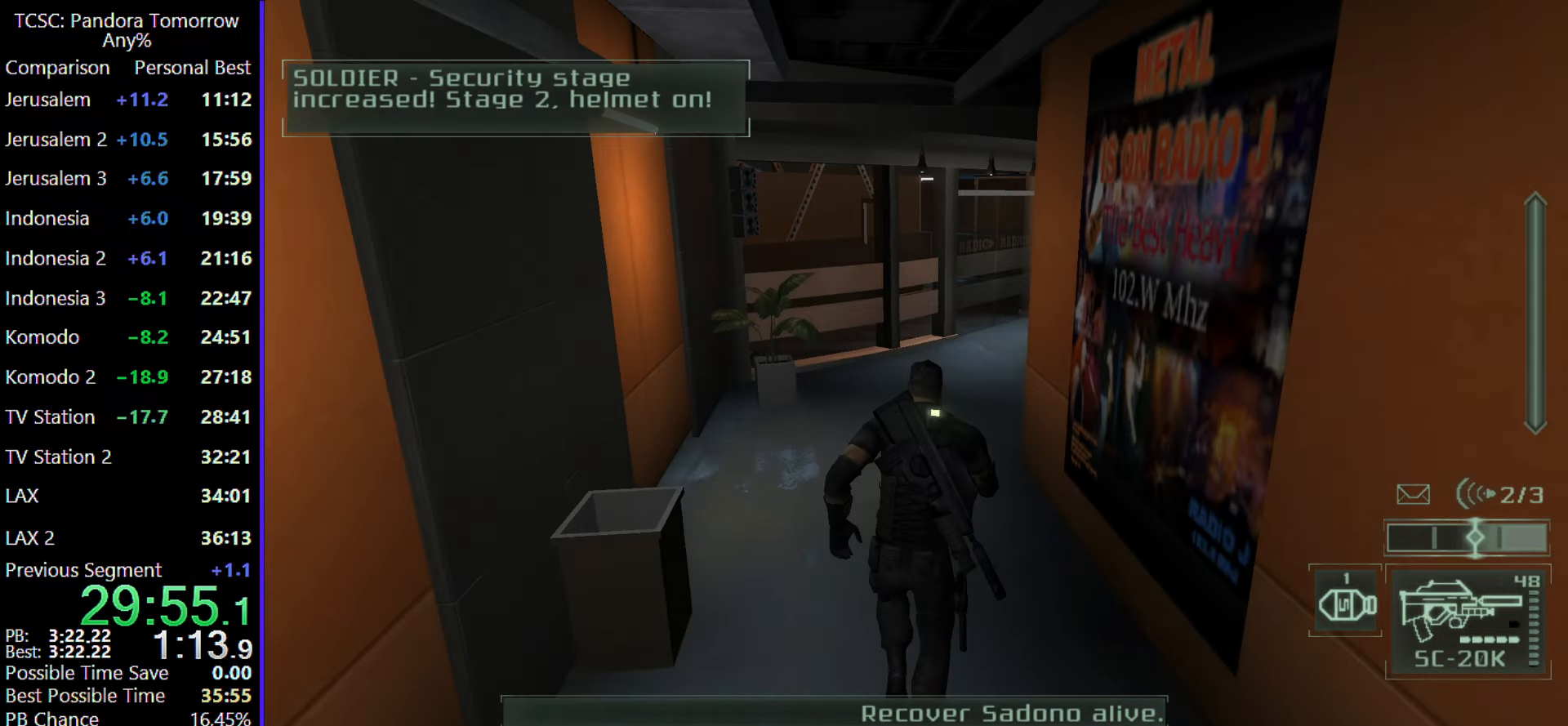
{"keys": ["a", "w"], "mouse": [], "events": [[417, "a", "down"]]}
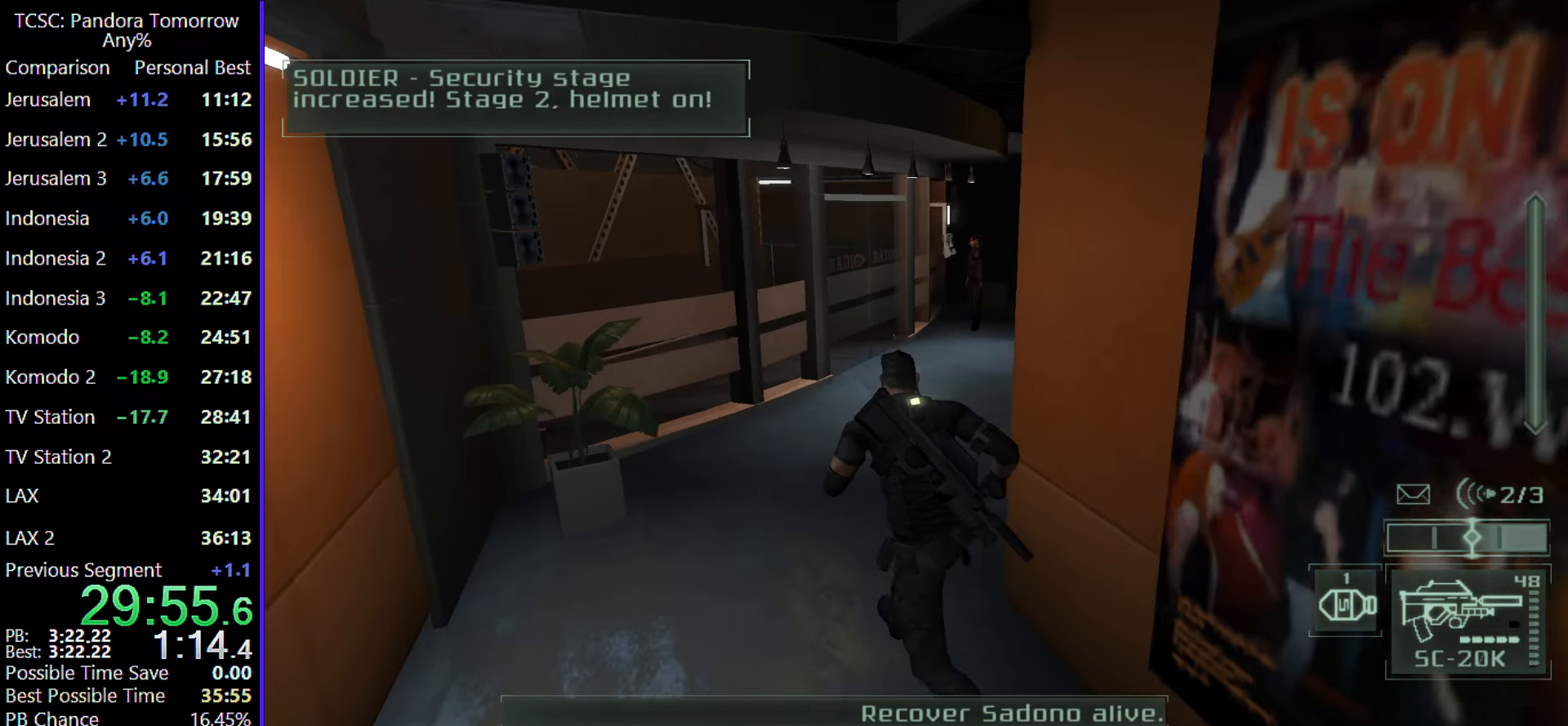
{"keys": ["w"], "mouse": [], "events": [[17, "a", "up"], [333, "e", "down"], [433, "e", "up"]]}
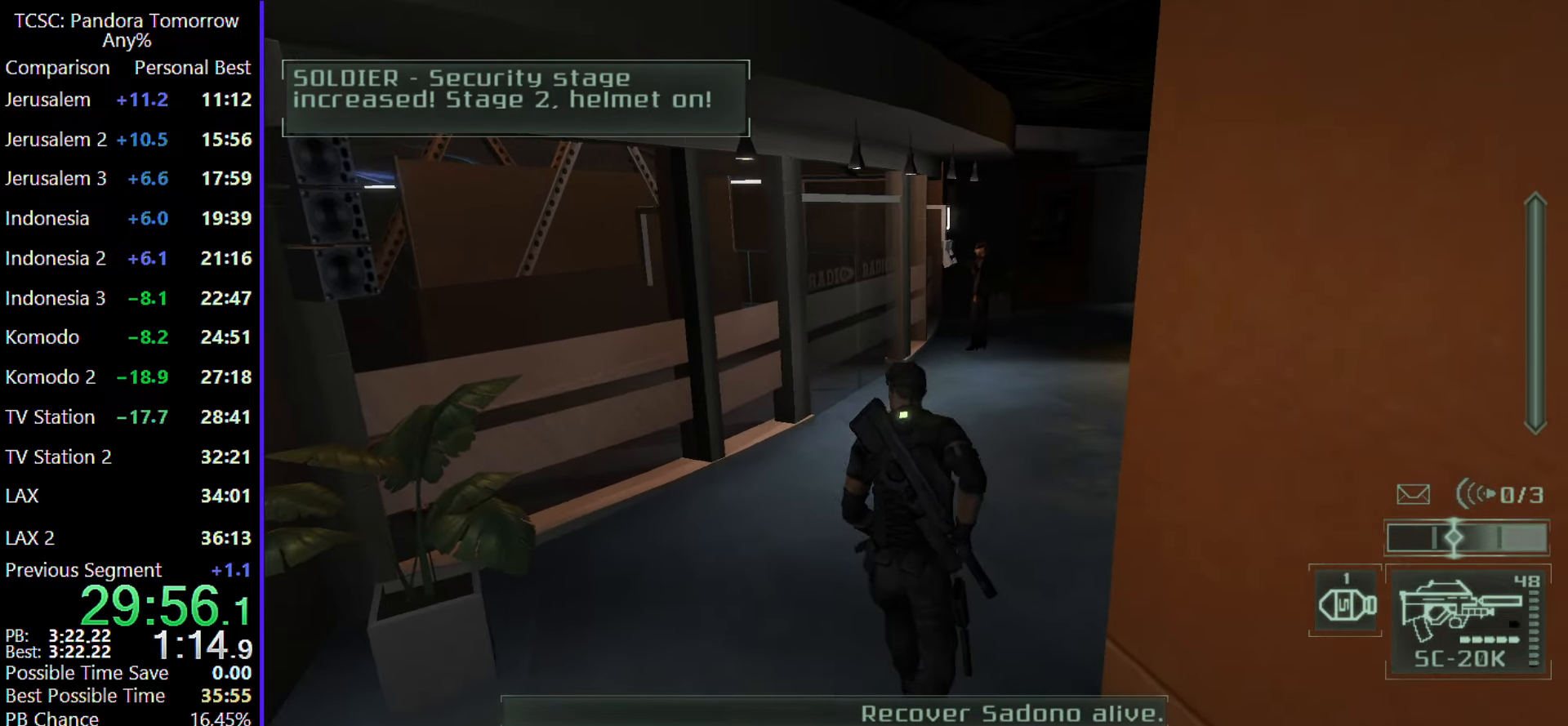
{"keys": ["d", "w"], "mouse": [], "events": [[317, "d", "down"]]}
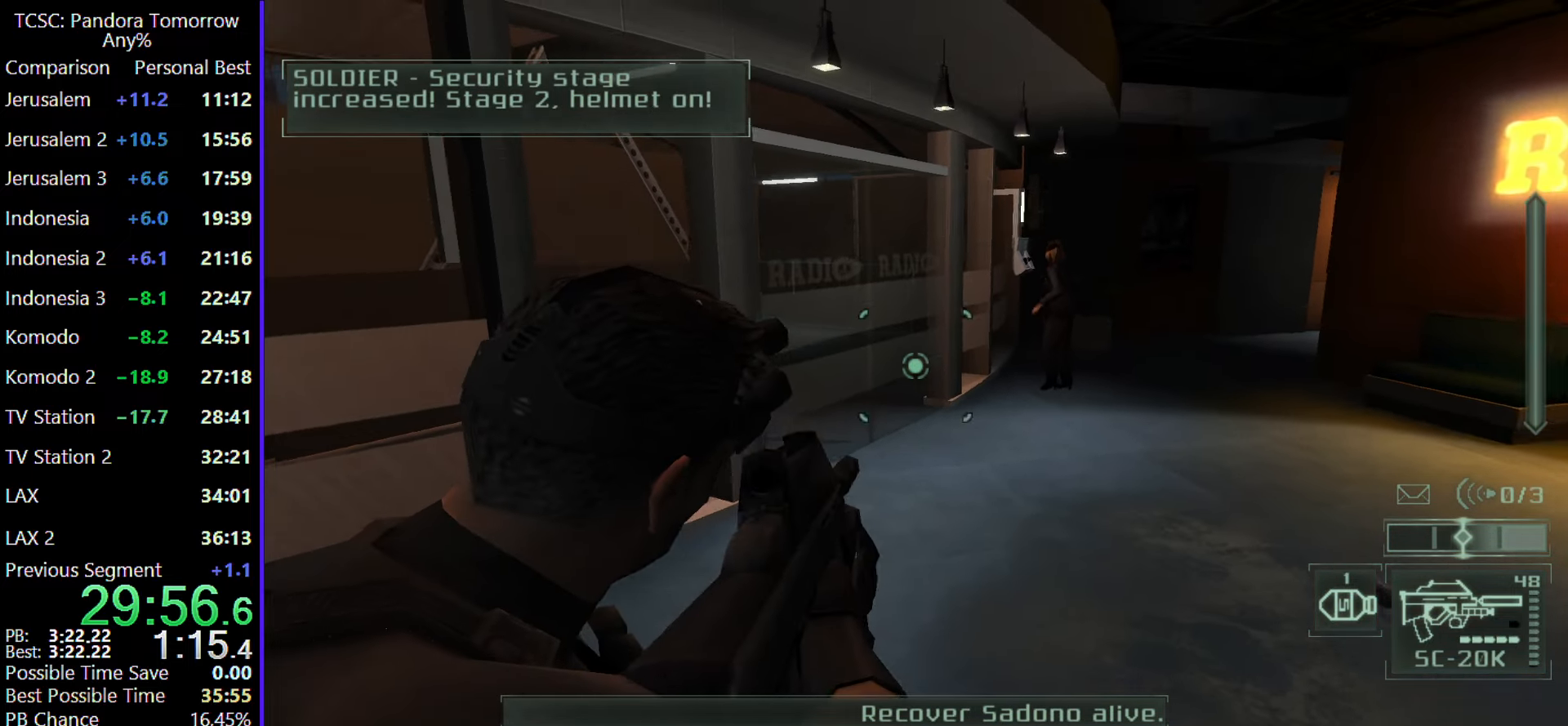
{"keys": ["d", "w"], "mouse": [], "events": []}
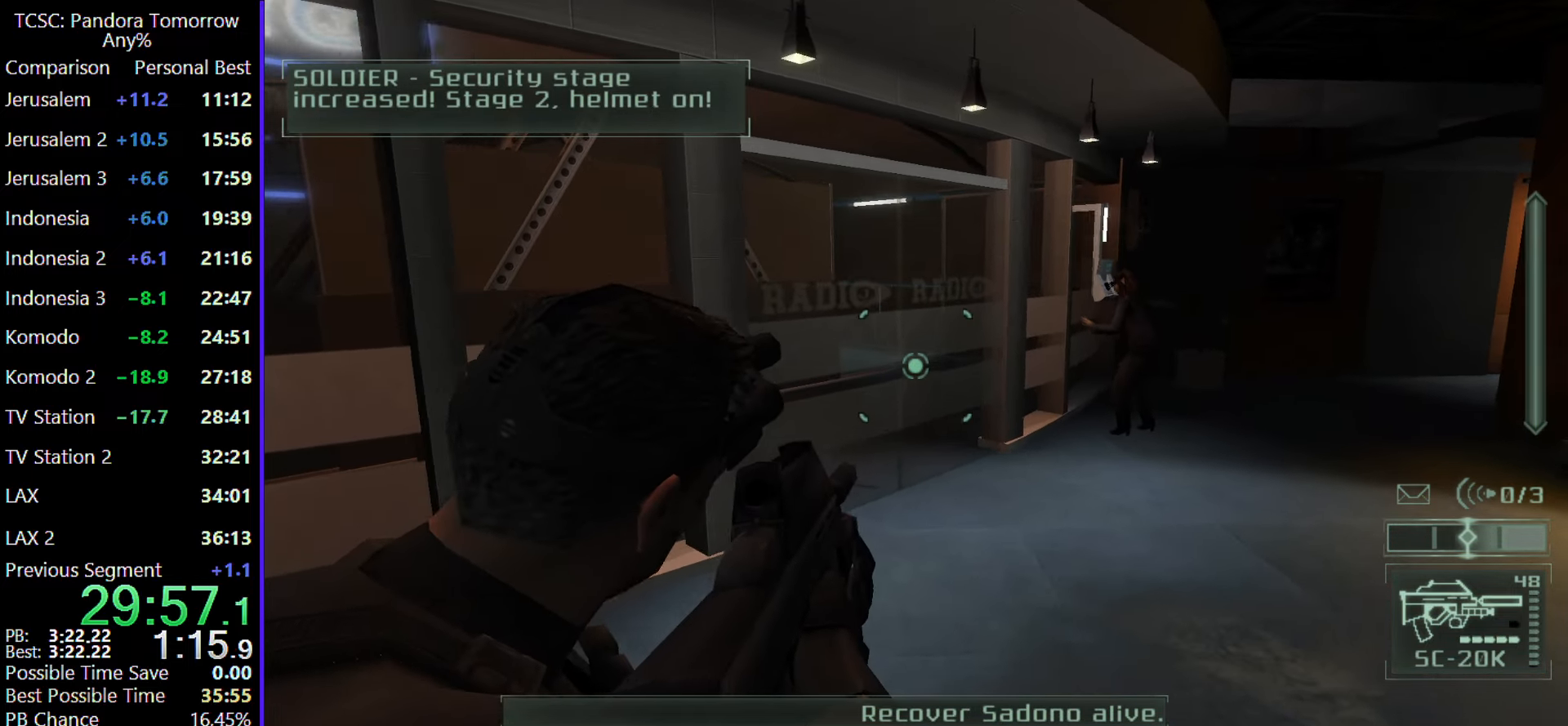
{"keys": ["w"], "mouse": [], "events": [[383, "d", "up"]]}
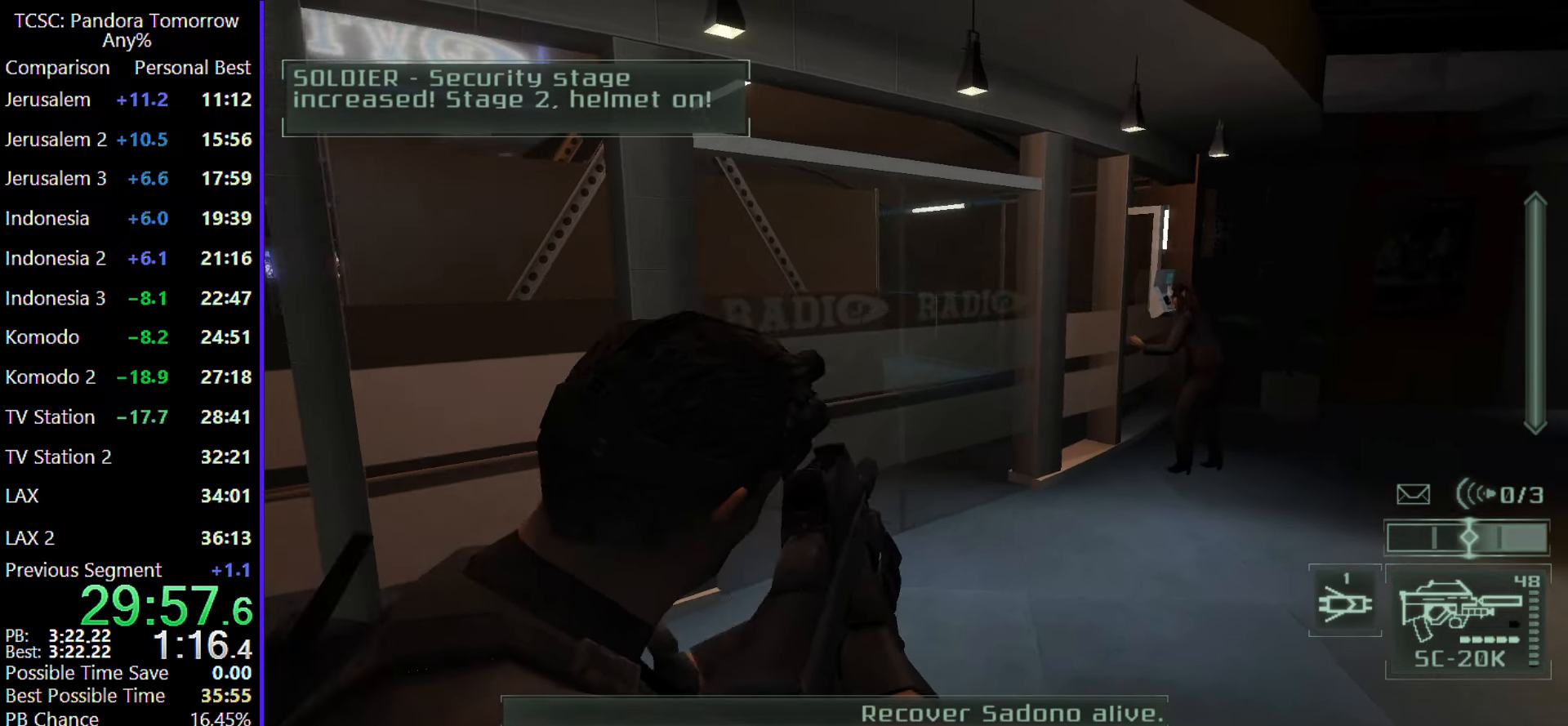
{"keys": ["d", "w"], "mouse": [], "events": [[33, "e", "down"], [83, "e", "up"], [450, "d", "down"]]}
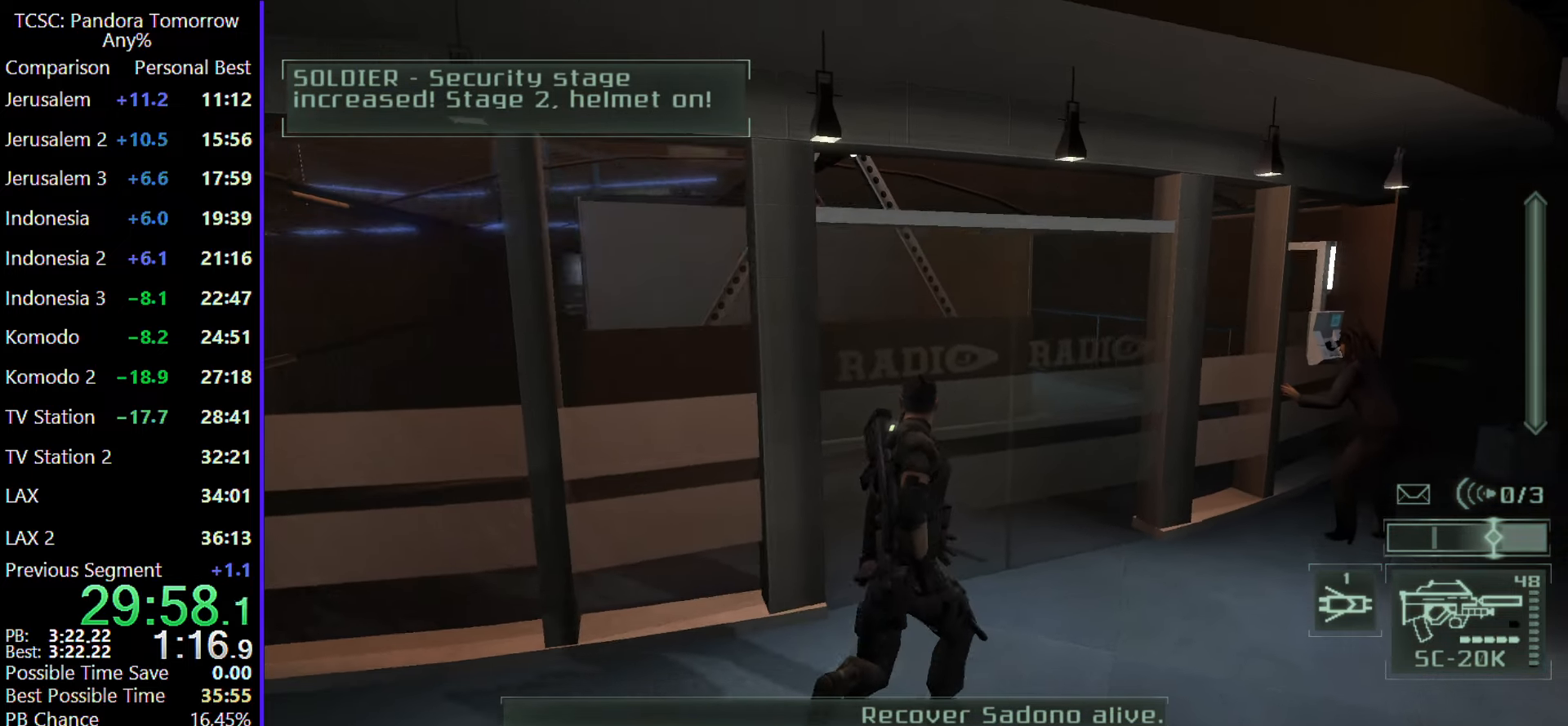
{"keys": ["w"], "mouse": [], "events": [[133, "d", "up"]]}
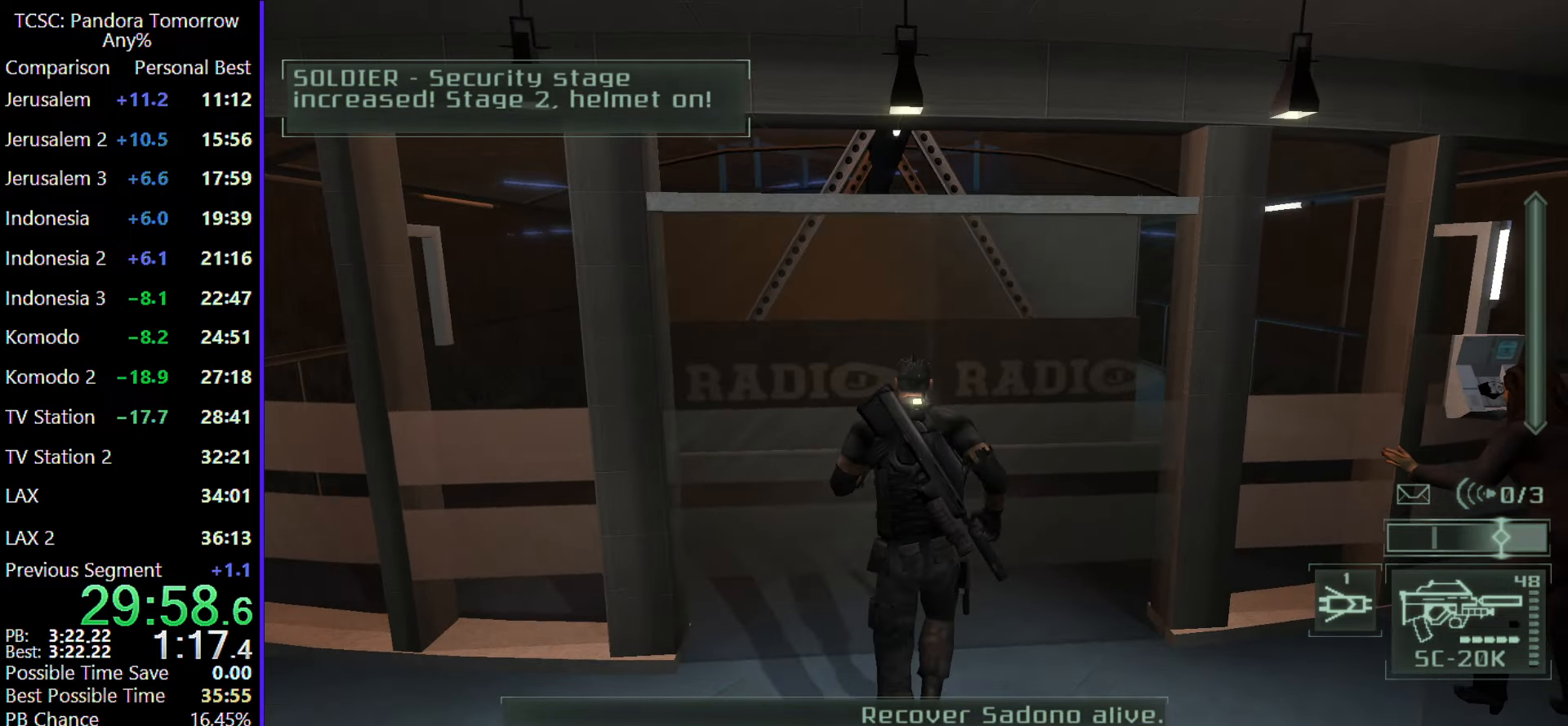
{"keys": ["w"], "mouse": [], "events": []}
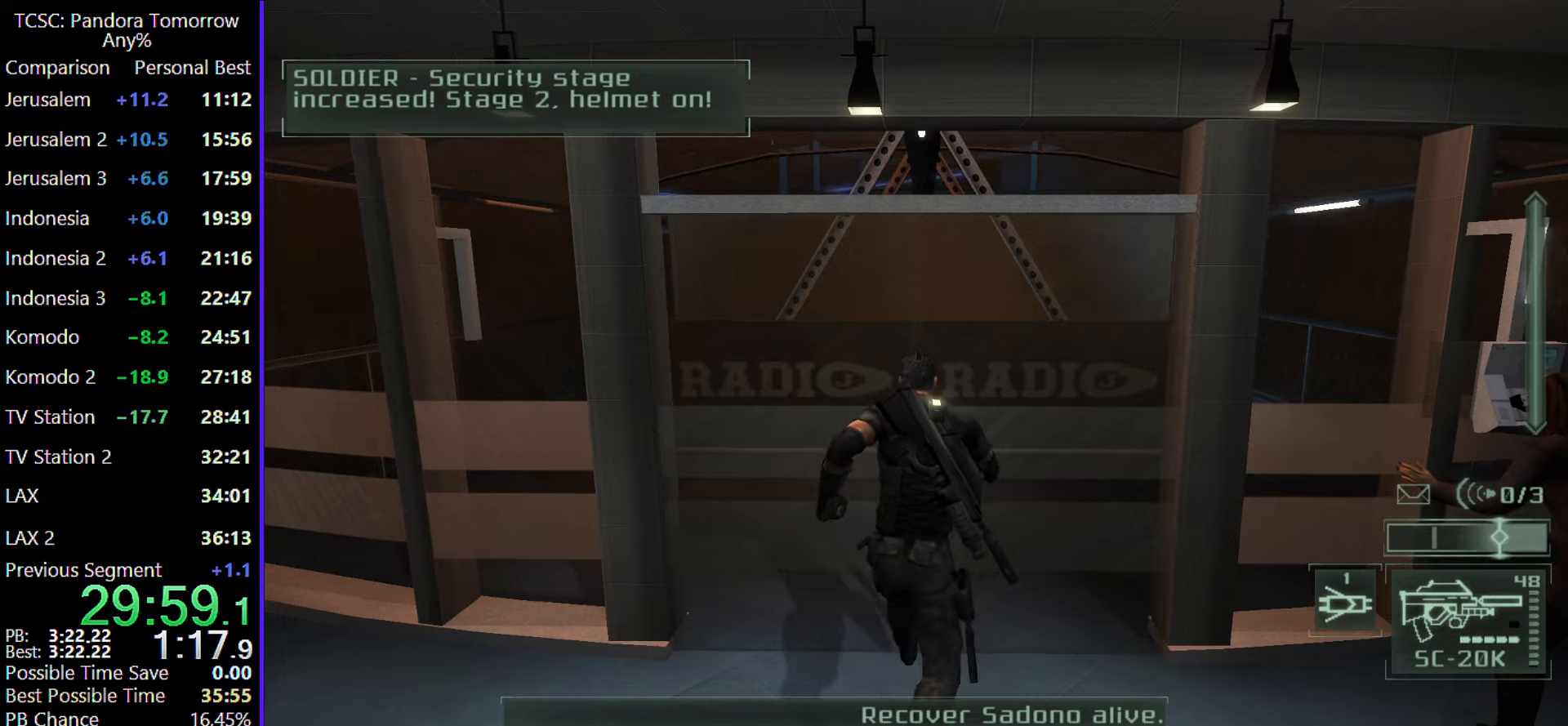
{"keys": ["w"], "mouse": [], "events": []}
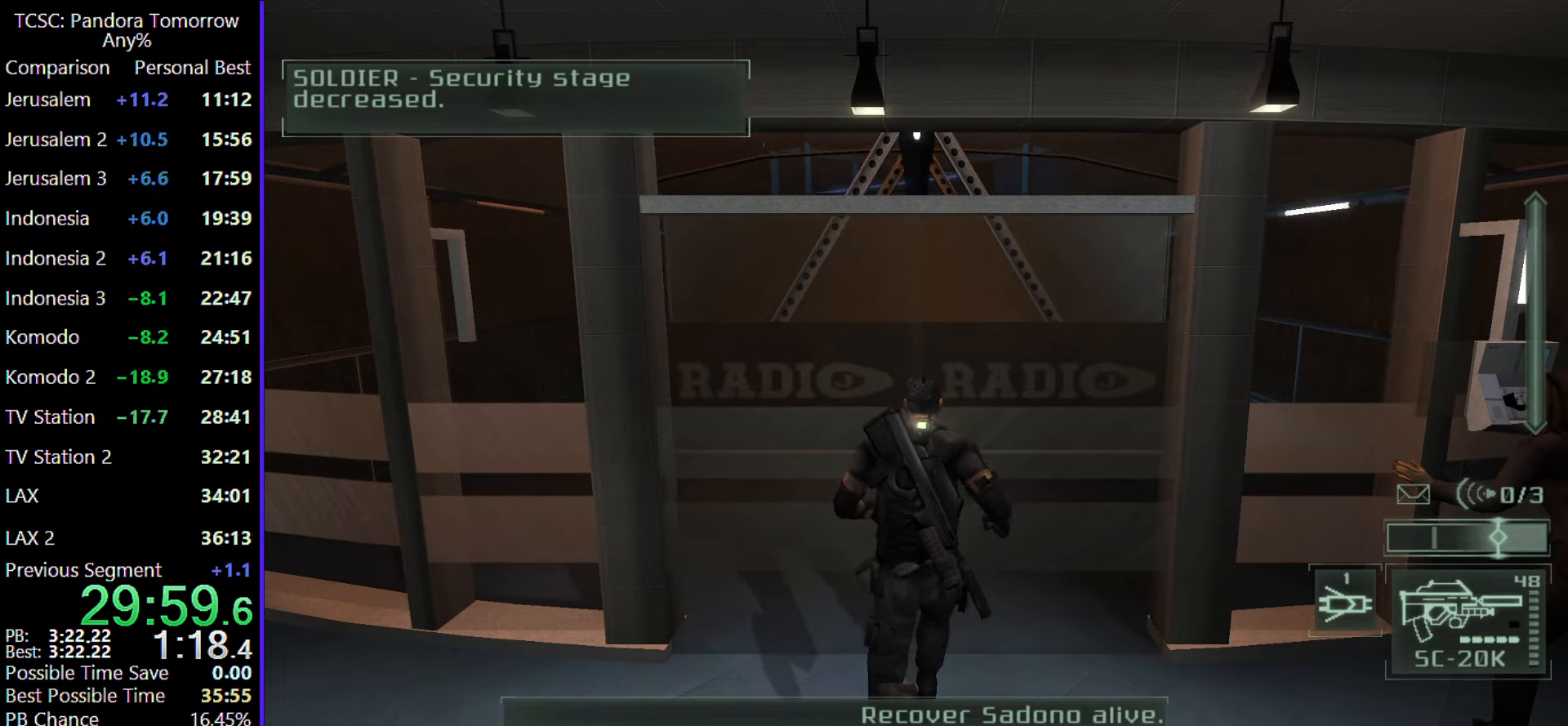
{"keys": ["w"], "mouse": [], "events": []}
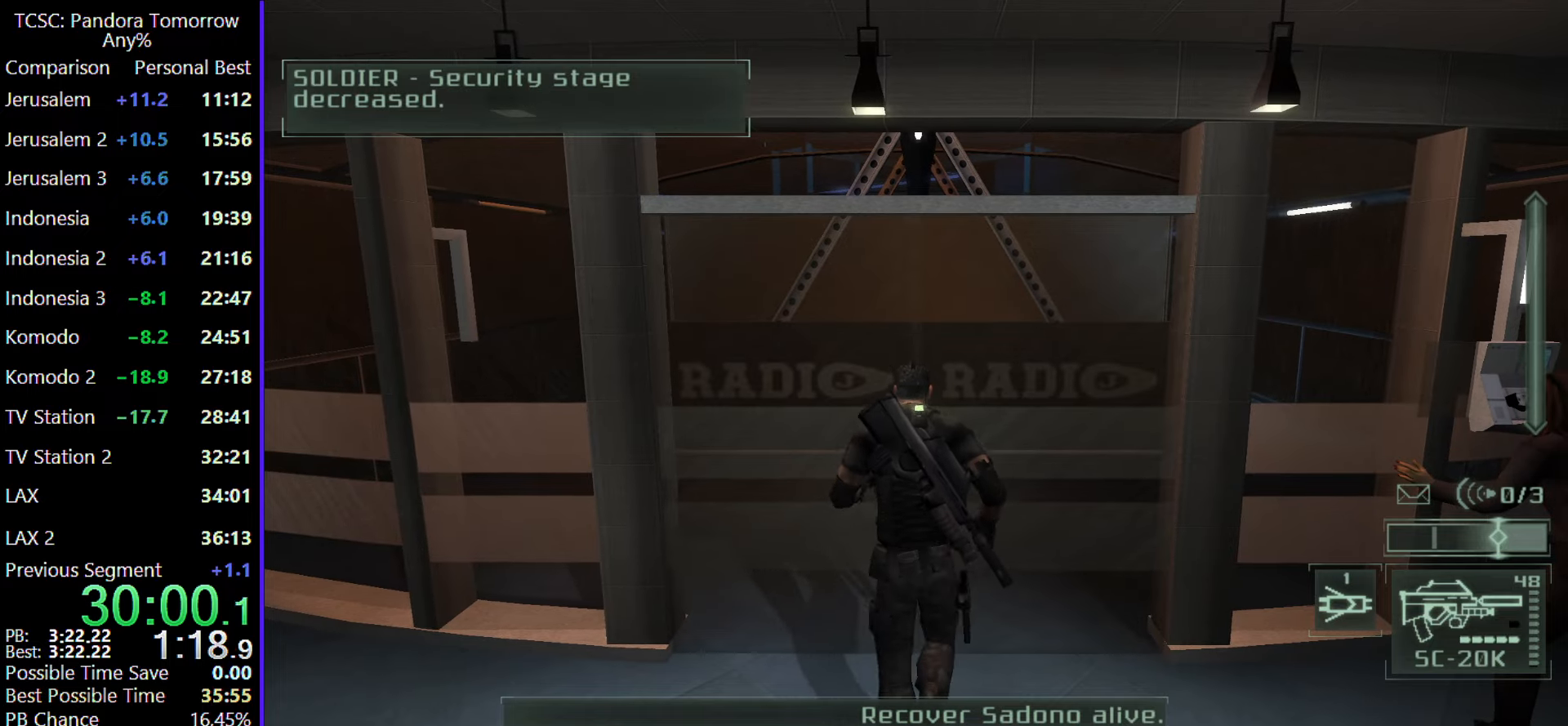
{"keys": ["w"], "mouse": [], "events": []}
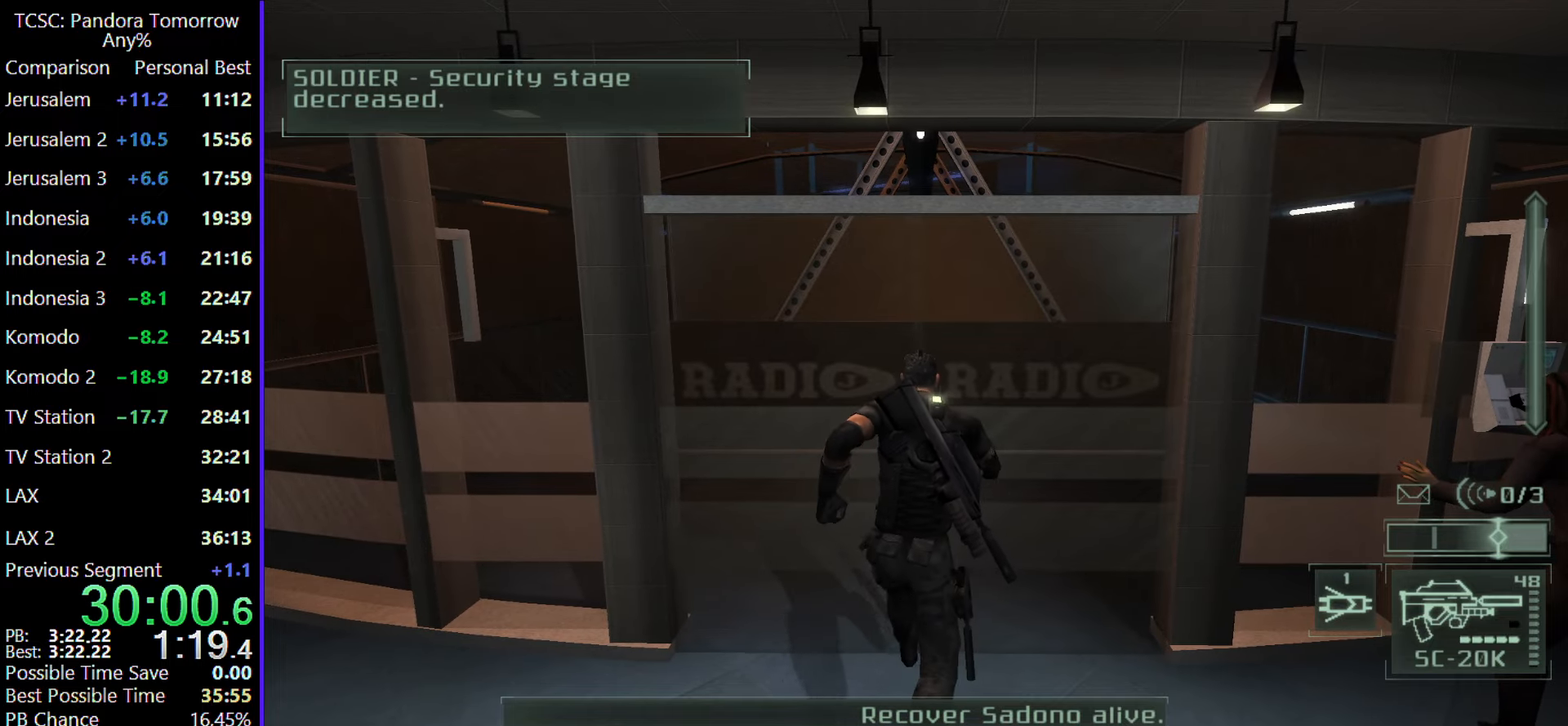
{"keys": ["w"], "mouse": [], "events": []}
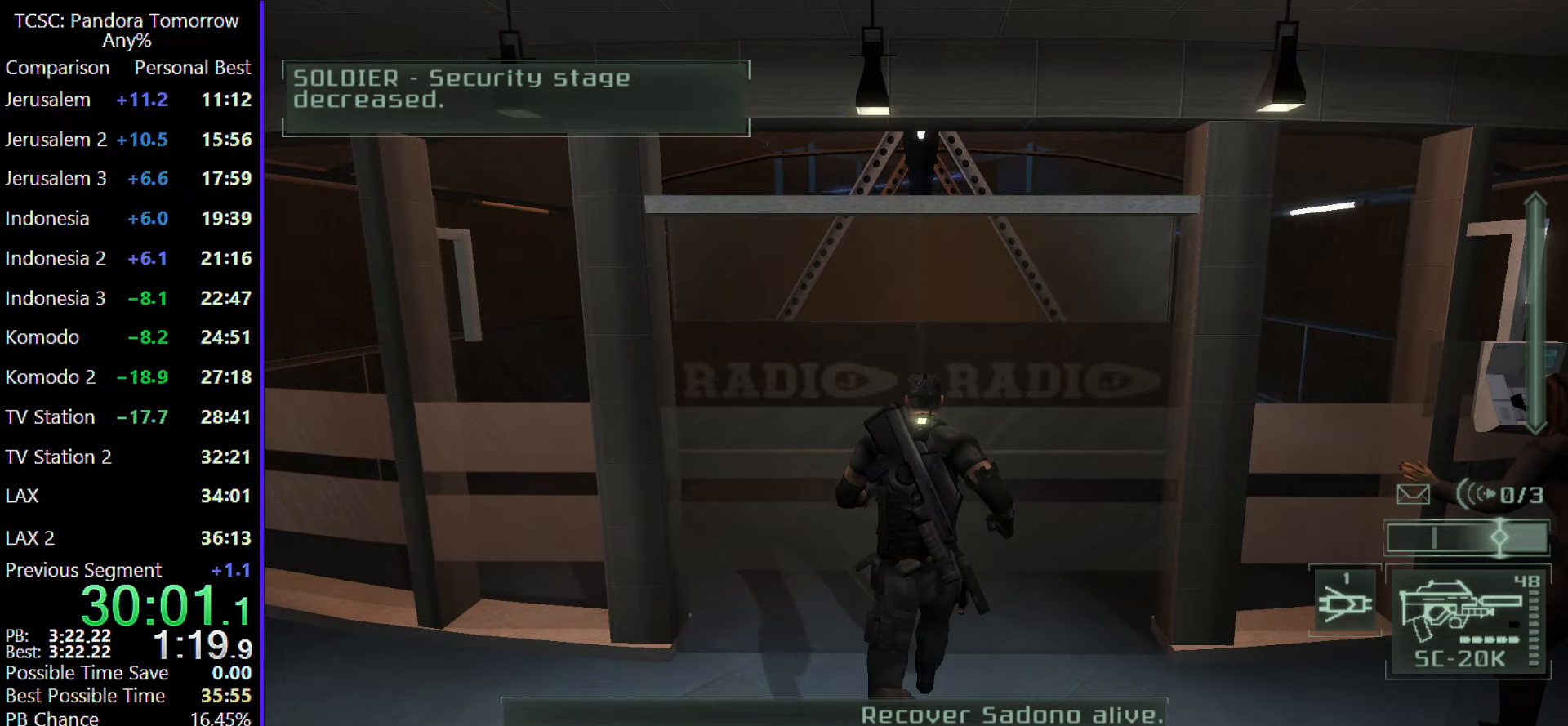
{"keys": ["w"], "mouse": [], "events": []}
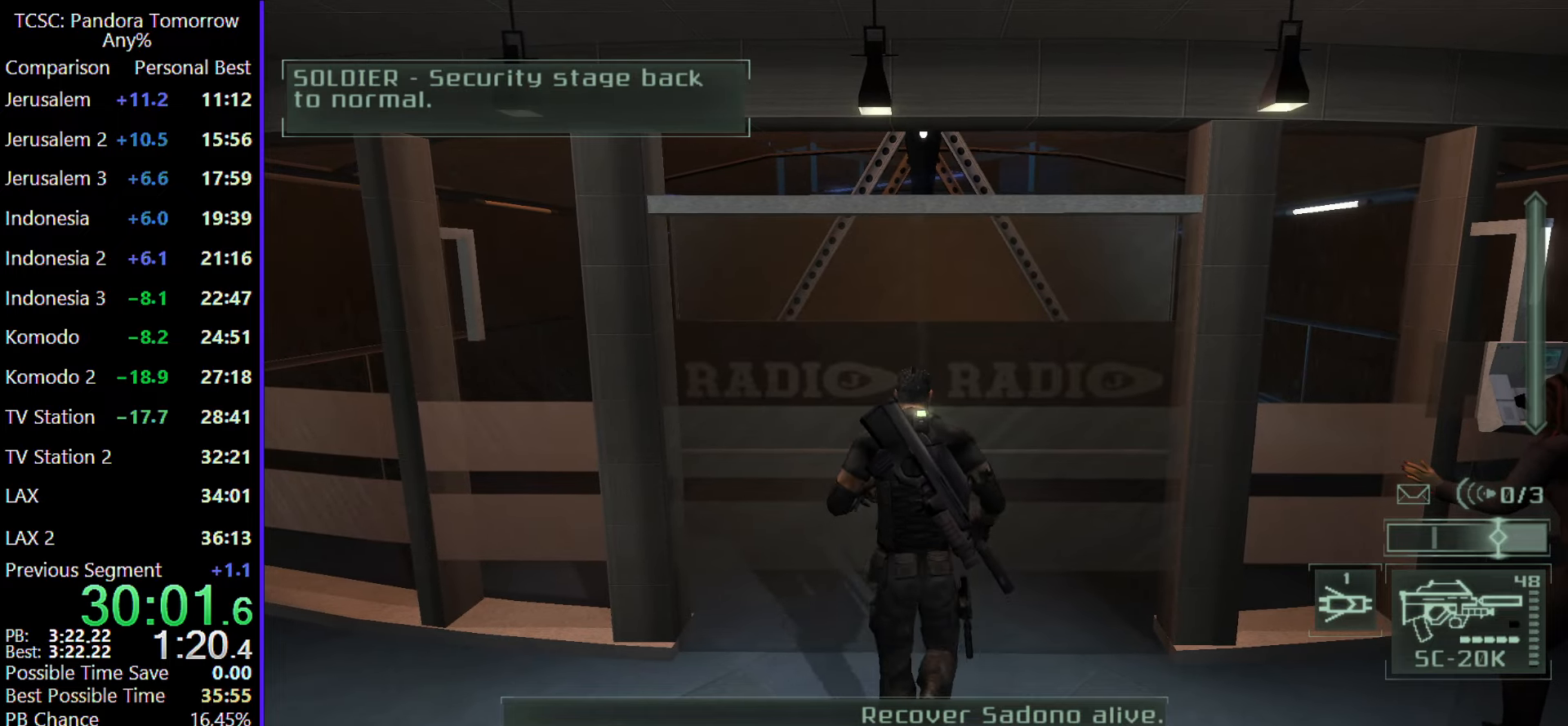
{"keys": ["w"], "mouse": [], "events": []}
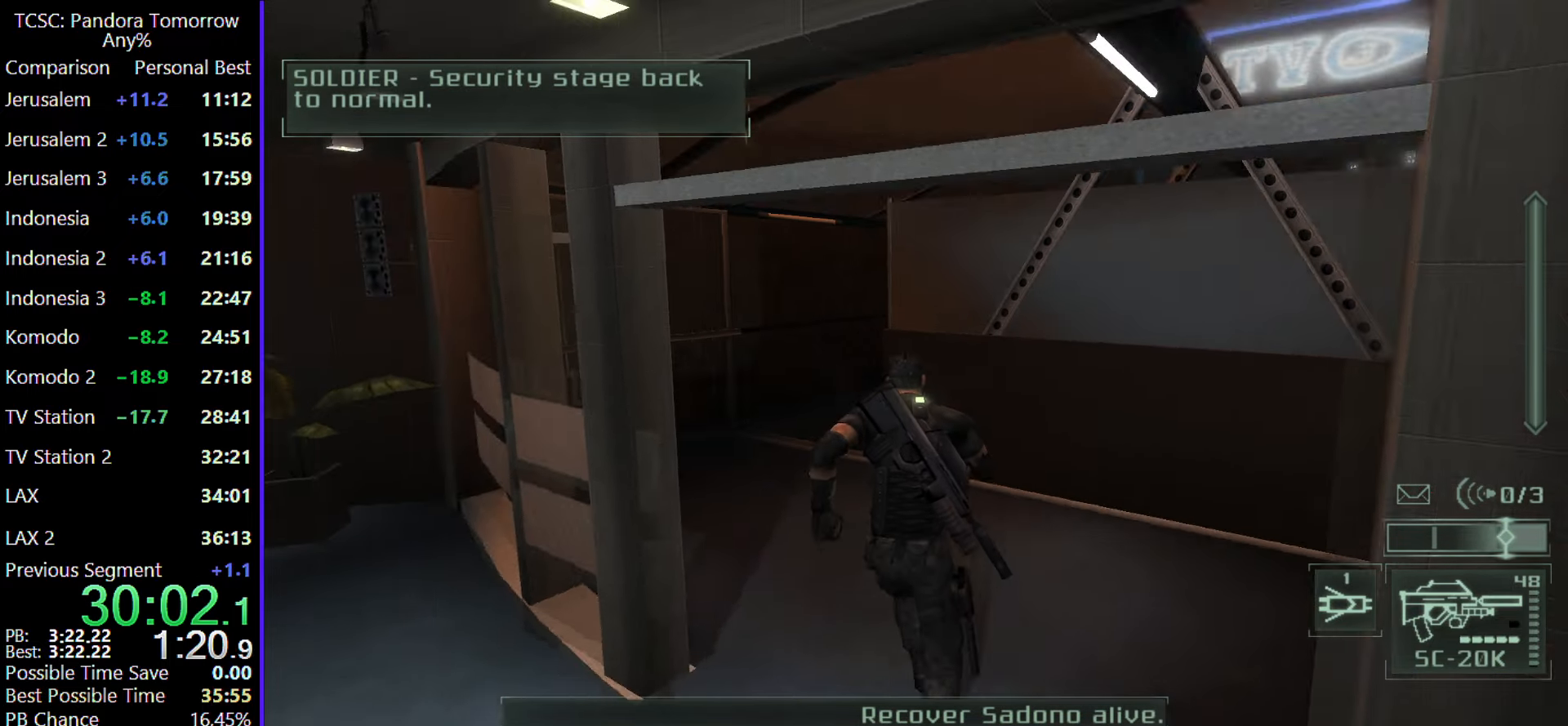
{"keys": ["2", "w"], "mouse": [], "events": [[467, "2", "down"]]}